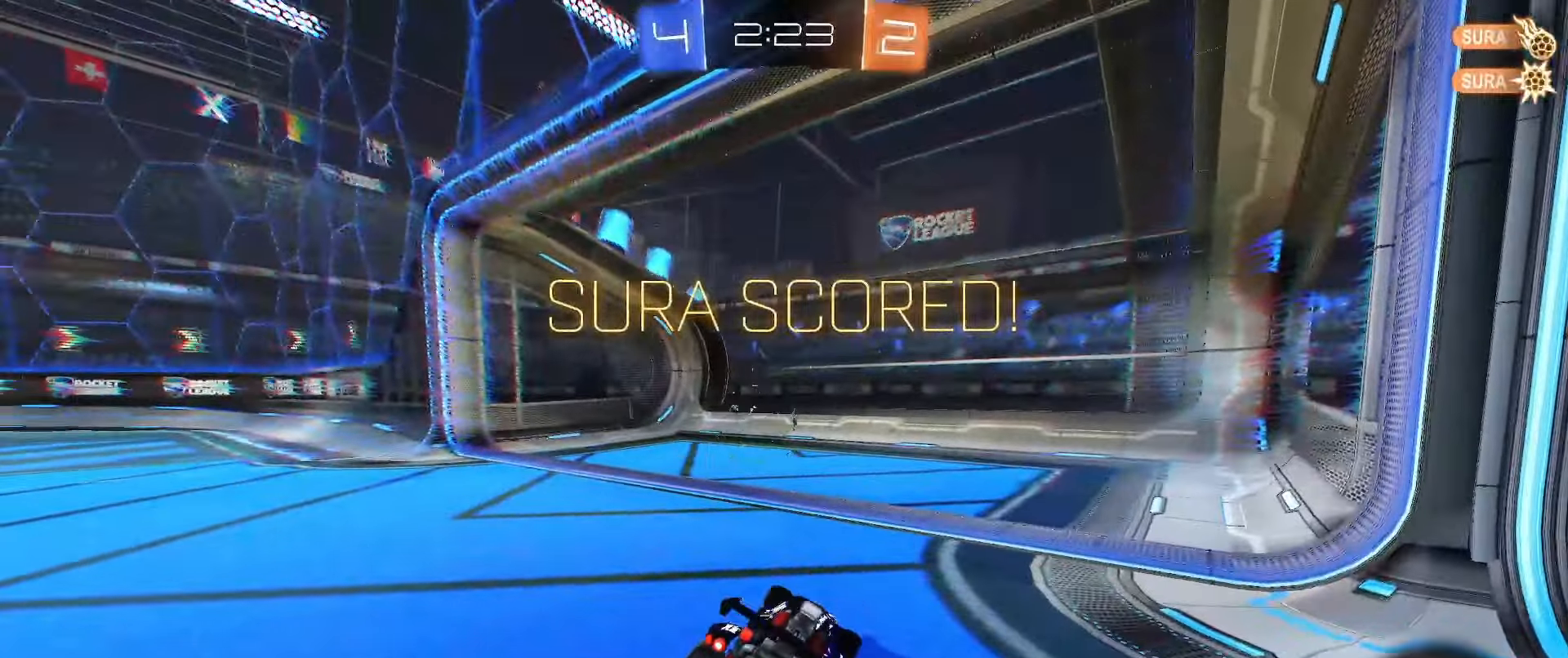
Gameplay with a controller (Xbox layout); each line is a JSON object with the inputs held at the frame after it. "events" lists button and stick changes between this image and that frame as [ms after this image, input, new state], when the widget could be followed in between.
{"buttons": ["R2"], "left_stick": "center", "right_stick": "center", "events": [[400, "R2", "down"]]}
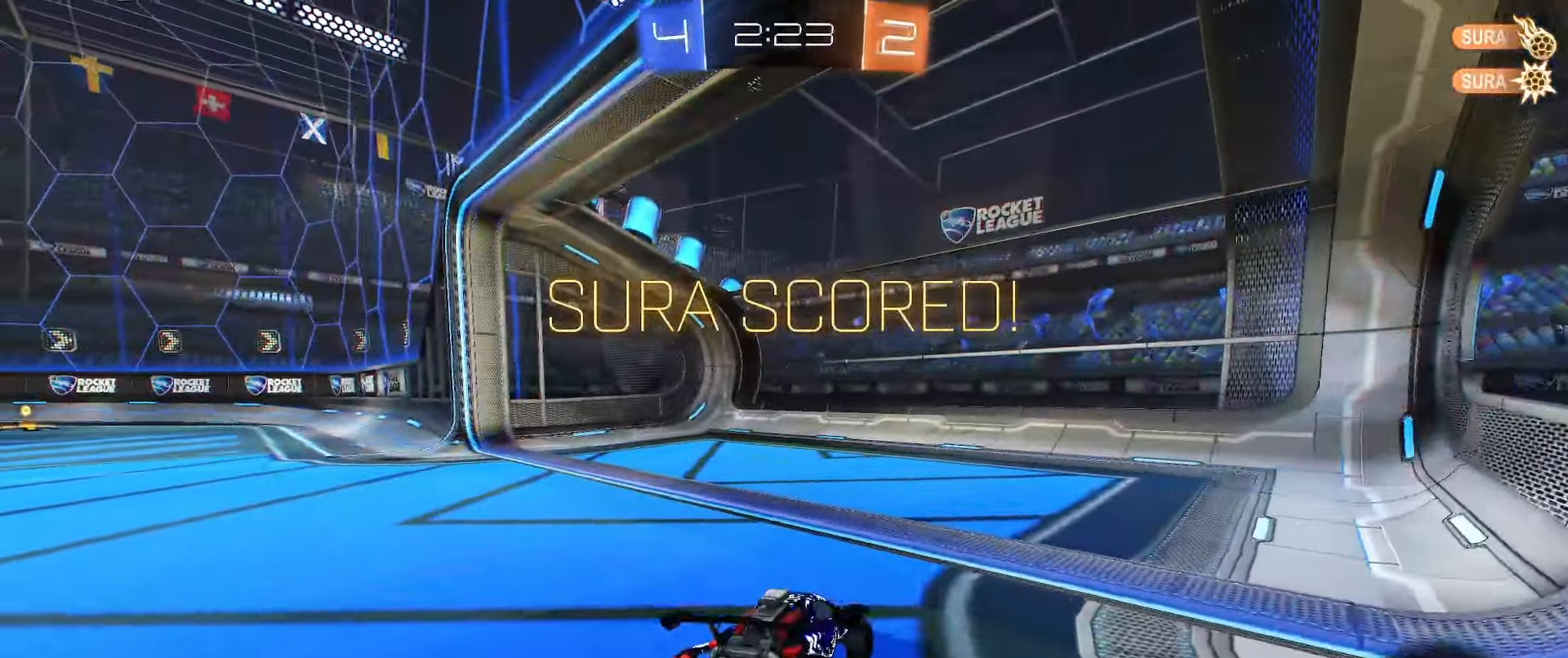
{"buttons": ["R2"], "left_stick": "center", "right_stick": "center", "events": [[17, "A", "down"], [100, "A", "up"], [150, "A", "down"], [217, "A", "up"]]}
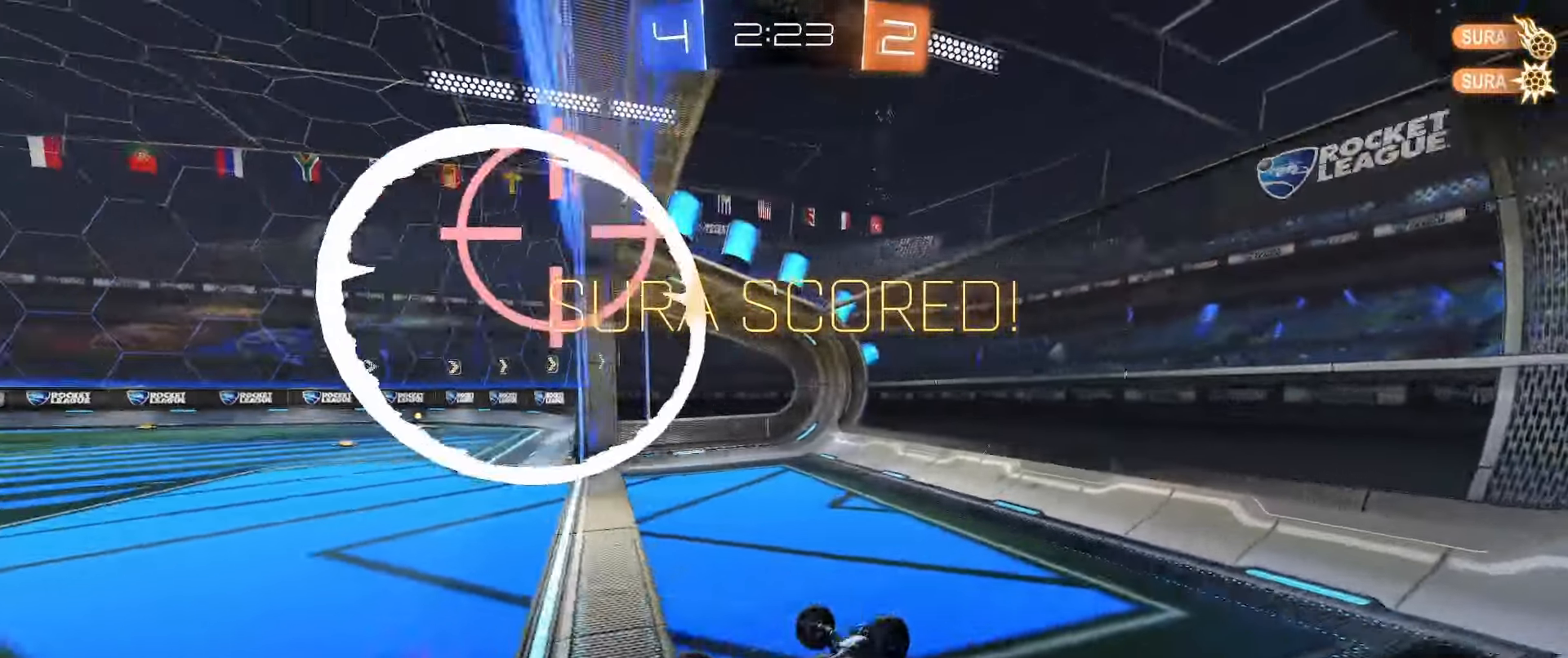
{"buttons": ["R2"], "left_stick": "right", "right_stick": "center", "events": [[200, "L2", "down"], [200, "R2", "up"], [333, "left_stick", "right"], [383, "R2", "down"], [417, "L2", "up"]]}
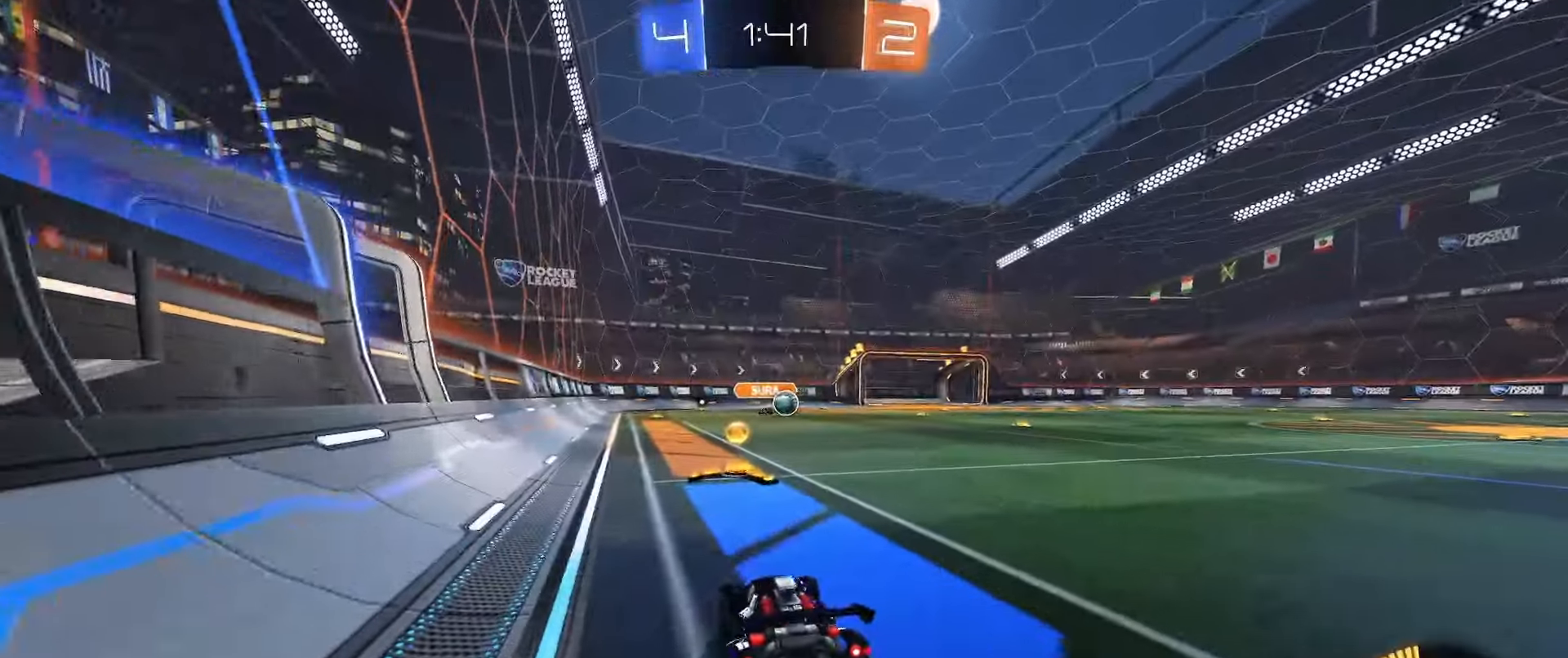
{"buttons": ["R2"], "left_stick": "right", "right_stick": "center", "events": [[33, "left_stick", "center"], [100, "left_stick", "right"], [283, "left_stick", "center"], [433, "left_stick", "right"]]}
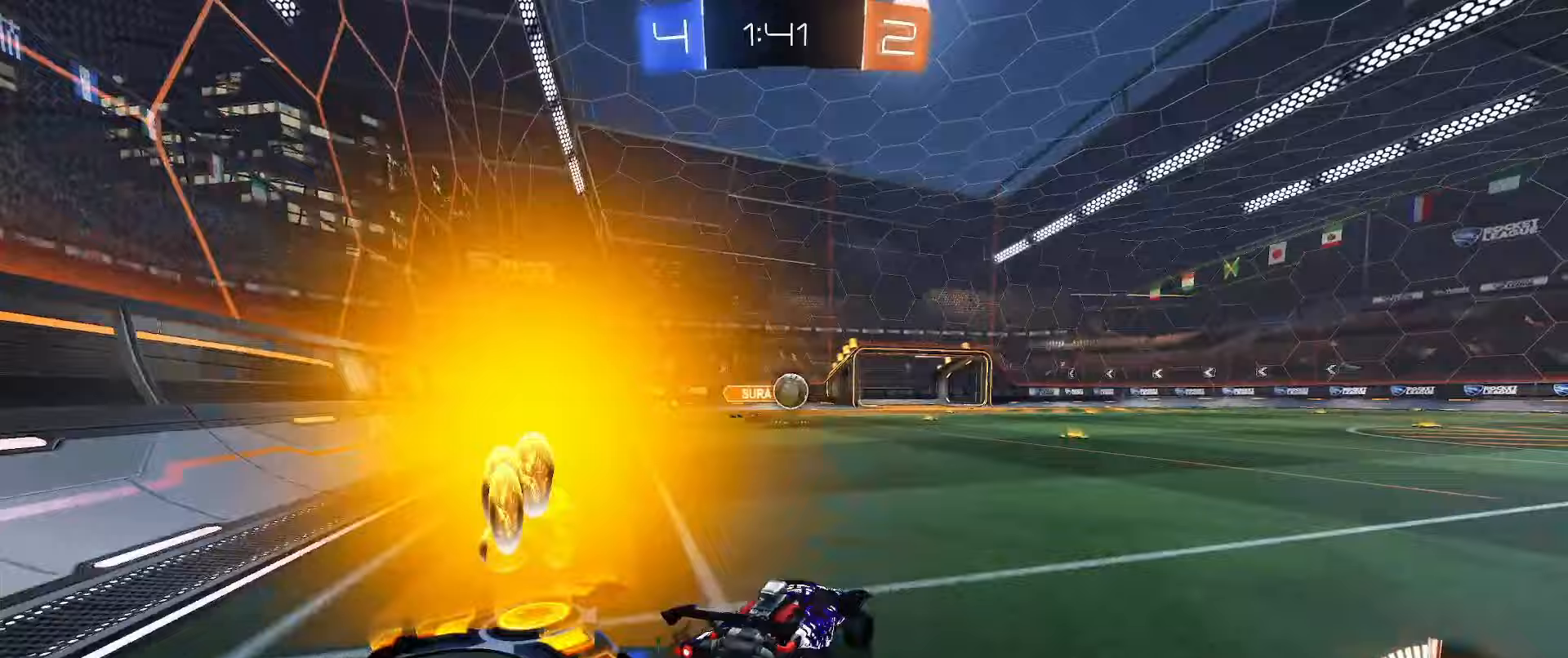
{"buttons": ["B", "R2"], "left_stick": "right", "right_stick": "center", "events": [[117, "L1", "down"], [167, "B", "down"], [200, "L1", "up"]]}
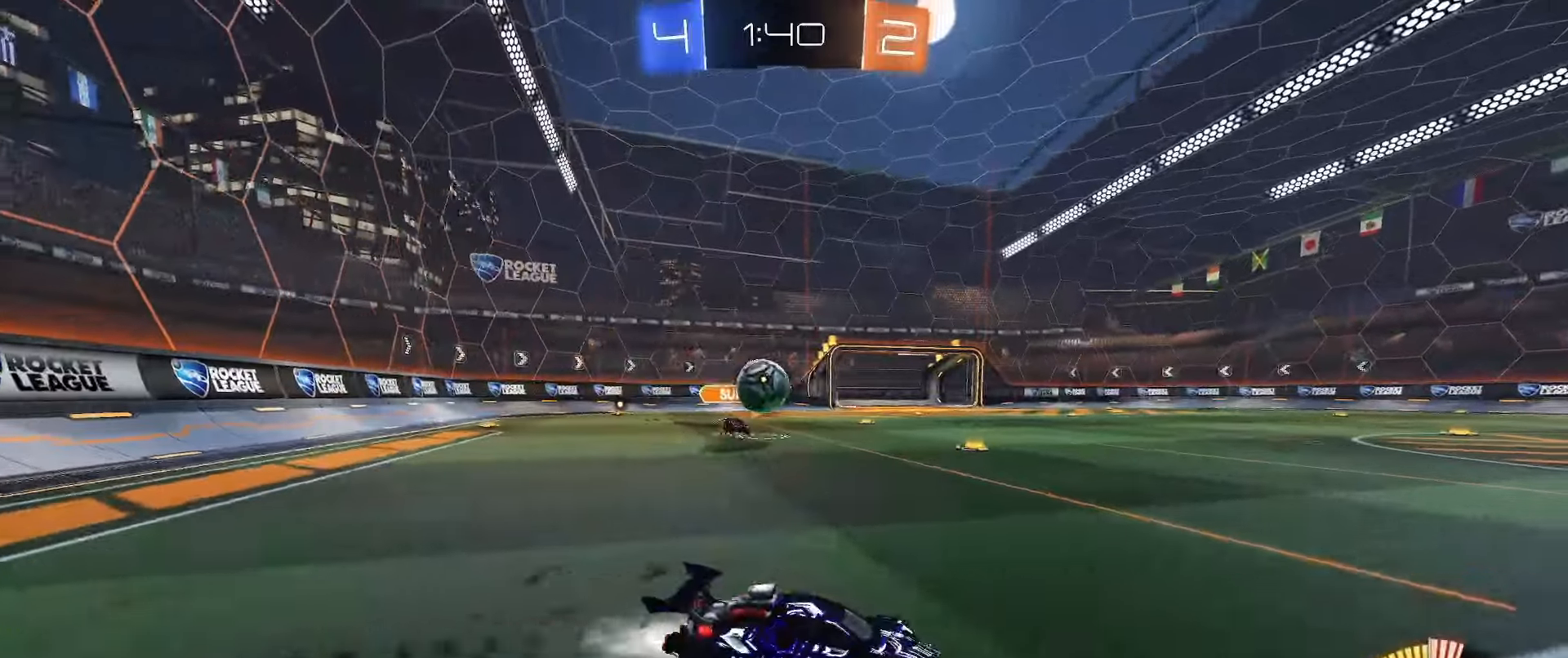
{"buttons": ["L2"], "left_stick": "left", "right_stick": "center", "events": [[250, "B", "up"], [267, "left_stick", "center"], [467, "L2", "down"], [467, "R2", "up"], [500, "left_stick", "left"]]}
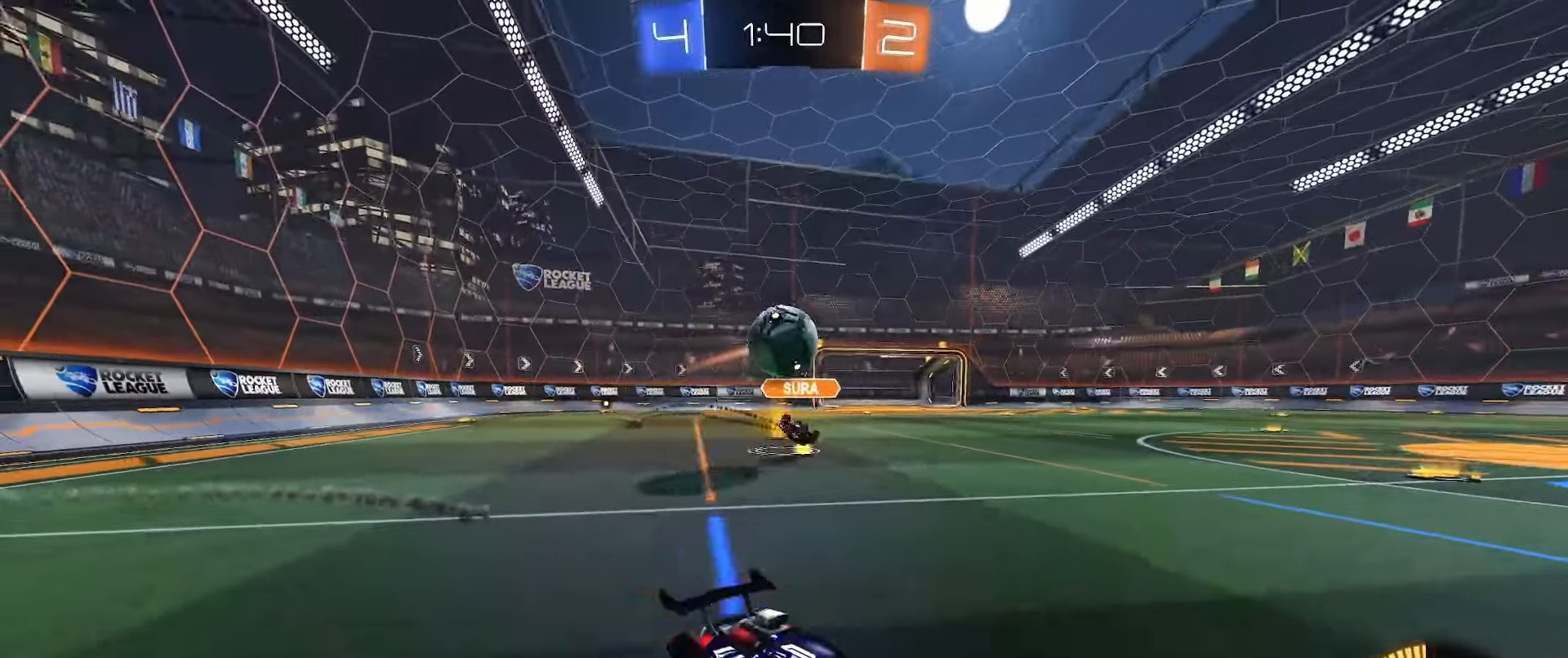
{"buttons": ["A"], "left_stick": "down-right", "right_stick": "center", "events": [[83, "L2", "up"], [333, "R2", "down"], [350, "A", "down"], [383, "R2", "up"], [483, "left_stick", "down-right"]]}
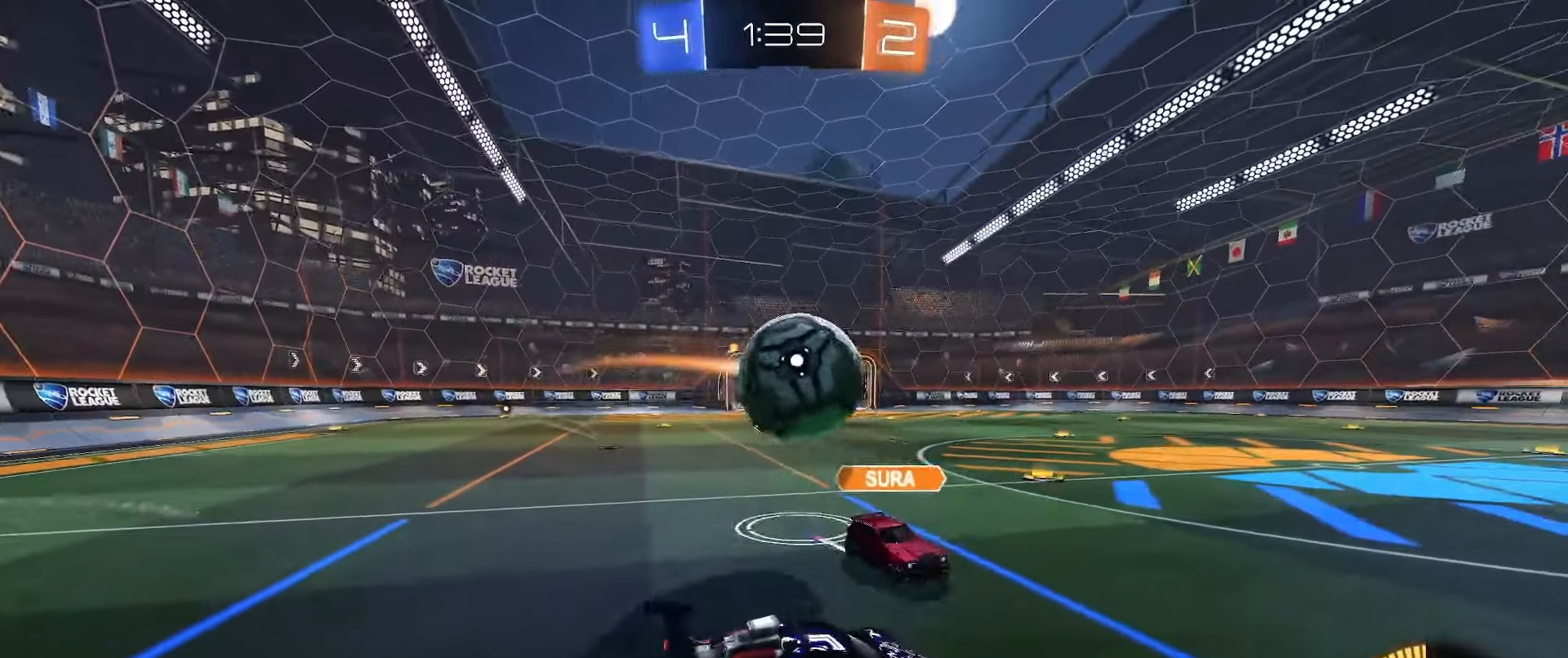
{"buttons": ["B", "L2"], "left_stick": "down-right", "right_stick": "center", "events": [[17, "A", "up"], [33, "L2", "down"], [50, "left_stick", "up-right"], [100, "A", "down"], [117, "left_stick", "up-left"], [167, "B", "down"], [200, "A", "up"], [217, "left_stick", "down-left"], [467, "left_stick", "down-right"]]}
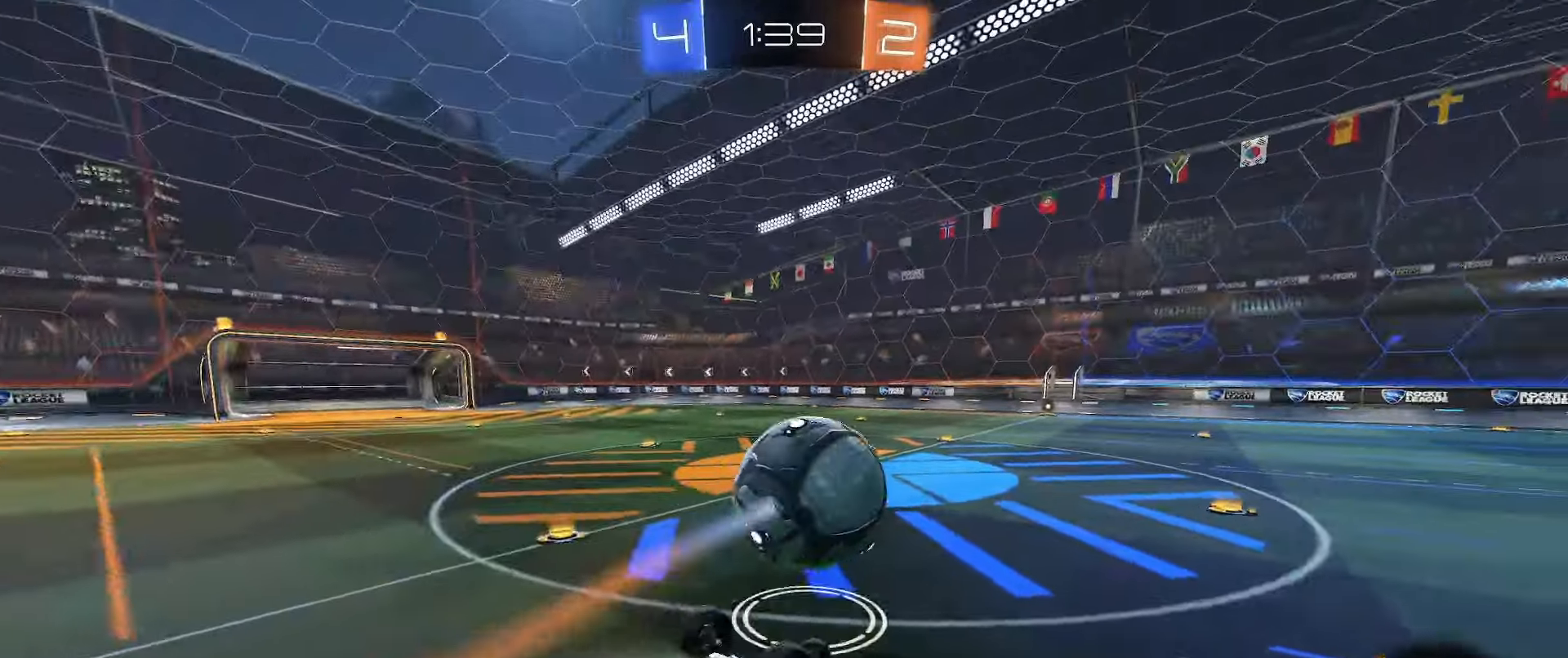
{"buttons": ["B"], "left_stick": "down", "right_stick": "center", "events": [[67, "left_stick", "up-right"], [117, "left_stick", "up-left"], [183, "left_stick", "down-left"], [300, "left_stick", "down"], [417, "L2", "up"]]}
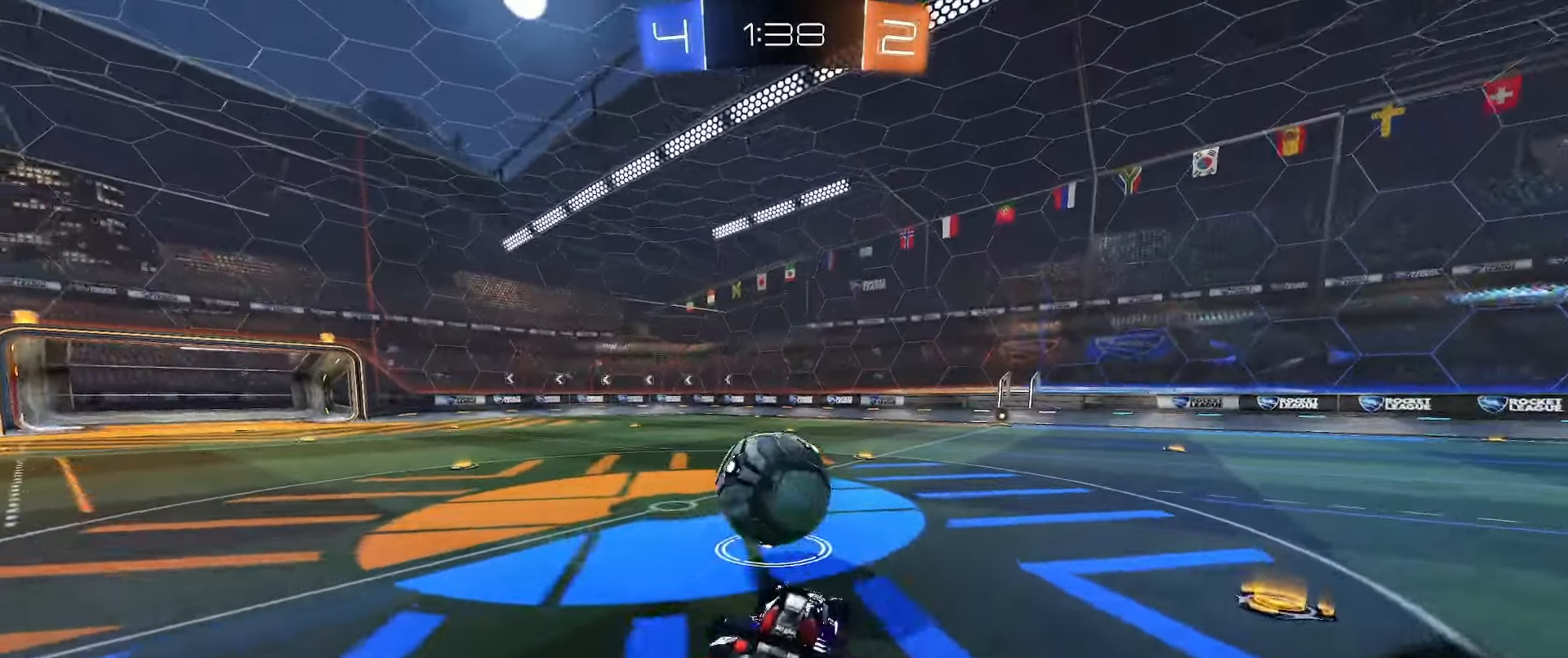
{"buttons": ["B", "R2"], "left_stick": "center", "right_stick": "center", "events": [[50, "B", "up"], [50, "left_stick", "center"], [150, "B", "down"], [233, "left_stick", "right"], [267, "R2", "down"], [367, "left_stick", "center"]]}
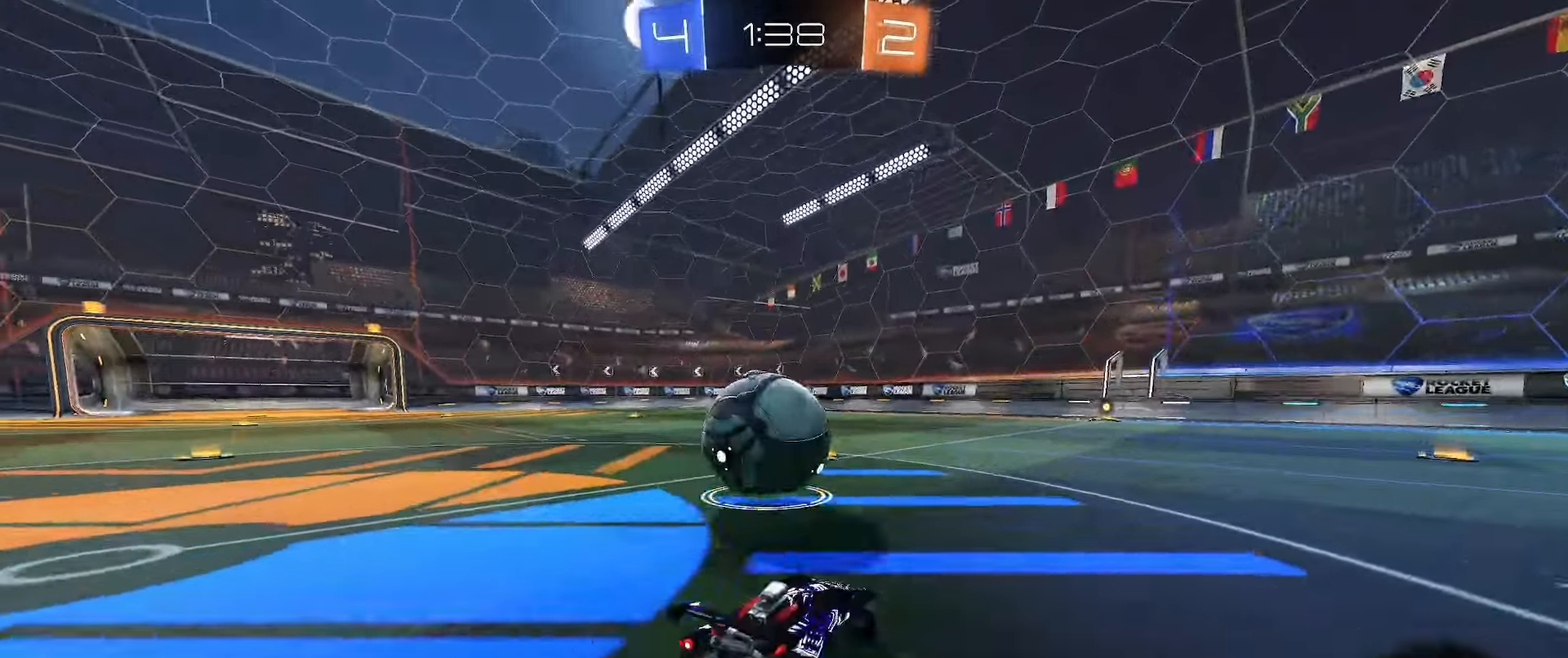
{"buttons": ["R2"], "left_stick": "left", "right_stick": "center", "events": [[83, "left_stick", "right"], [117, "B", "up"], [200, "left_stick", "down"], [250, "L1", "down"], [250, "left_stick", "left"], [383, "Y", "down"], [433, "Y", "up"], [450, "L1", "up"]]}
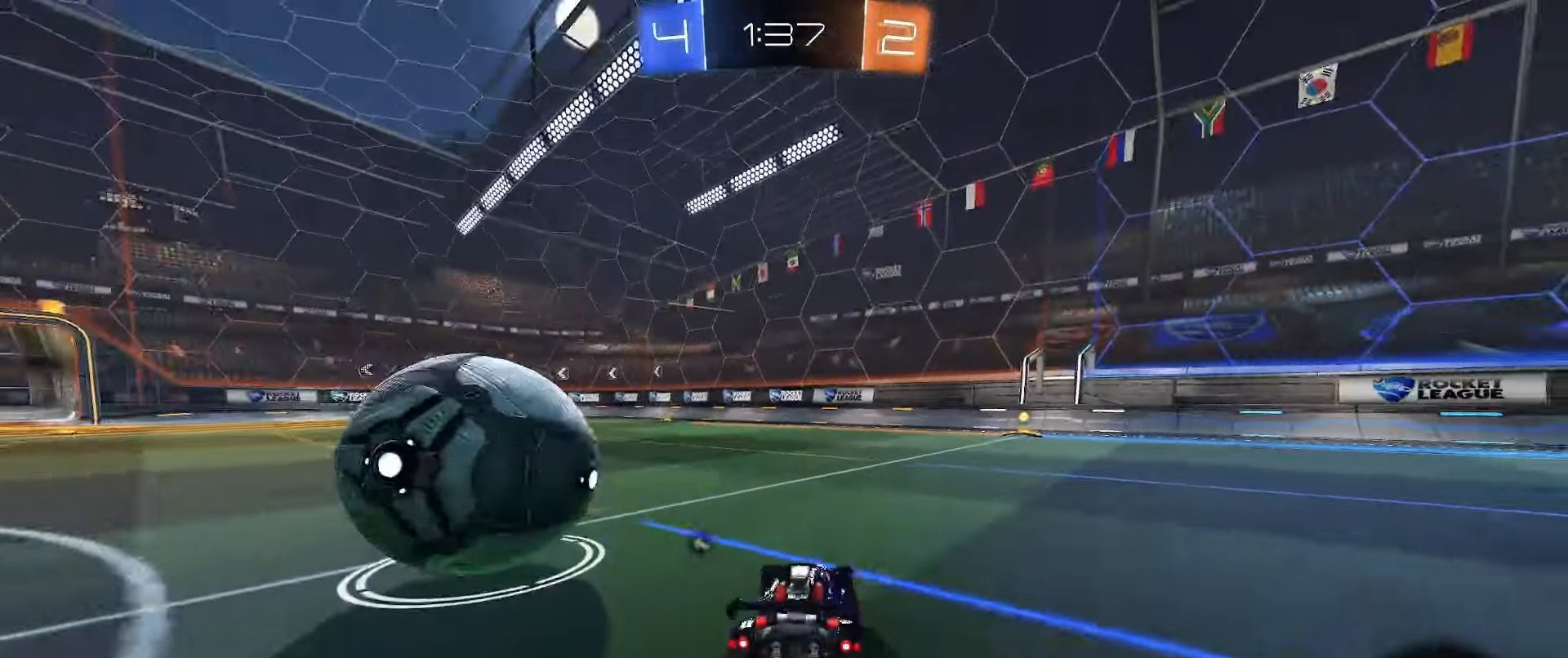
{"buttons": ["R2"], "left_stick": "down-right", "right_stick": "center", "events": [[167, "left_stick", "down-left"], [300, "B", "down"], [317, "left_stick", "down-right"], [350, "B", "up"]]}
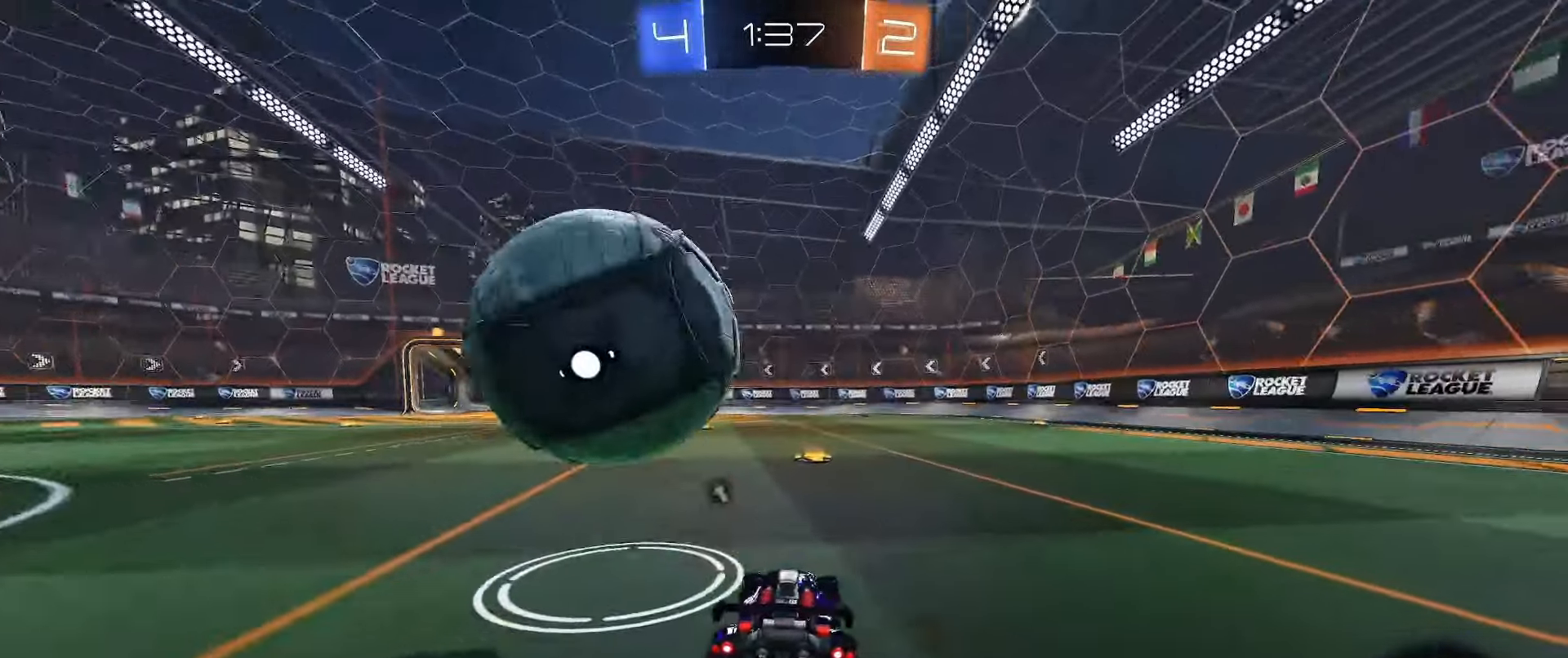
{"buttons": ["B", "R2"], "left_stick": "left", "right_stick": "center", "events": [[100, "left_stick", "center"], [150, "left_stick", "left"], [167, "R2", "up"], [250, "left_stick", "center"], [317, "R2", "down"], [367, "B", "down"], [400, "left_stick", "left"]]}
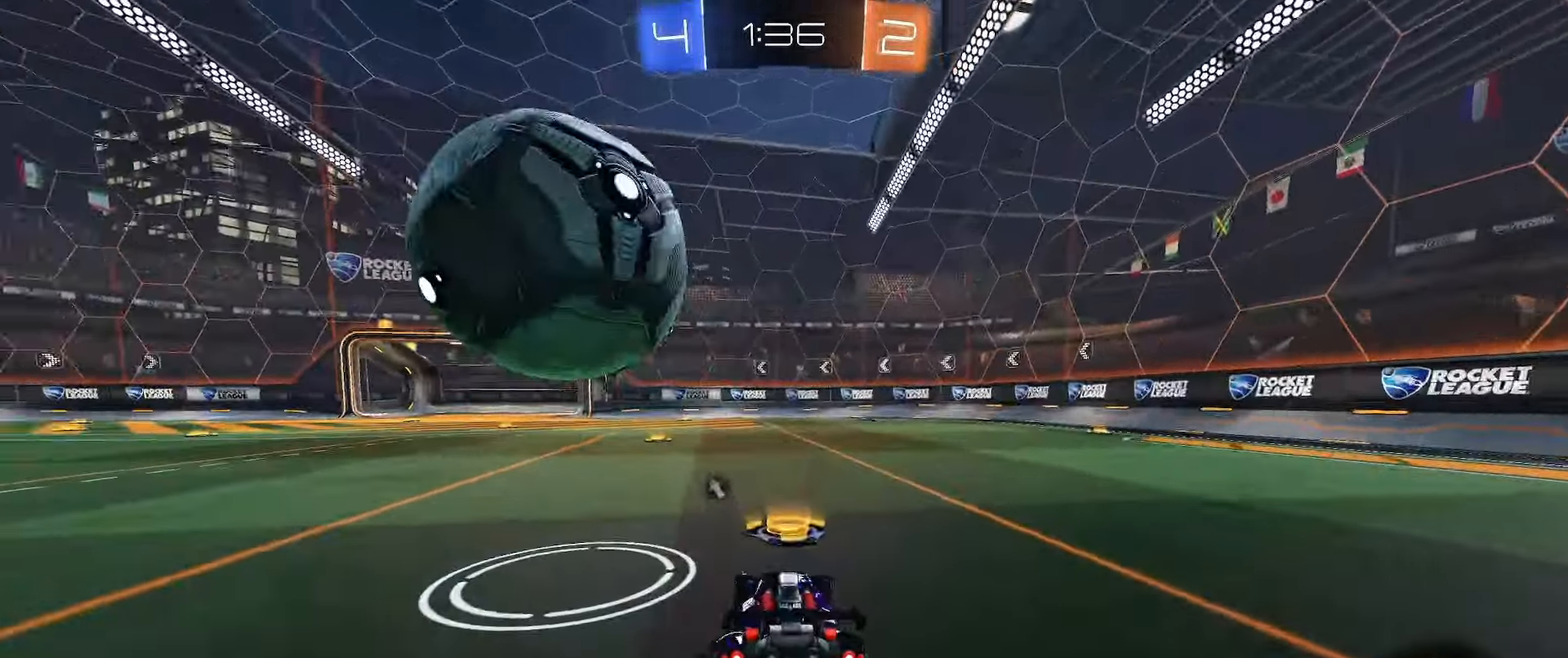
{"buttons": ["L1", "L2"], "left_stick": "up", "right_stick": "center", "events": [[33, "left_stick", "center"], [67, "R2", "up"], [83, "A", "down"], [100, "B", "up"], [150, "L1", "down"], [167, "left_stick", "up-right"], [183, "L2", "down"], [200, "A", "up"], [250, "A", "down"], [300, "B", "down"], [317, "left_stick", "up"], [350, "A", "up"], [500, "B", "up"]]}
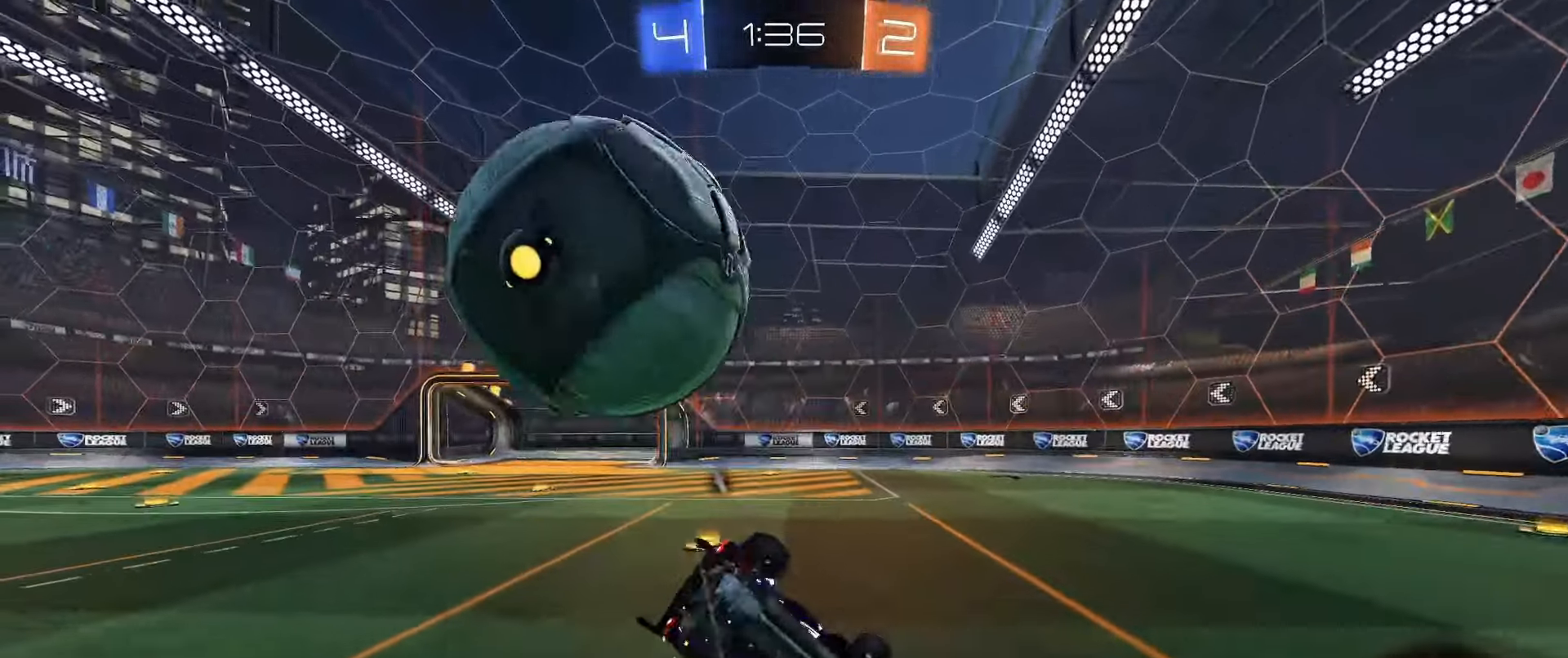
{"buttons": [], "left_stick": "center", "right_stick": "center", "events": [[100, "left_stick", "up-left"], [133, "L1", "up"], [217, "left_stick", "left"], [333, "L2", "up"], [450, "left_stick", "center"]]}
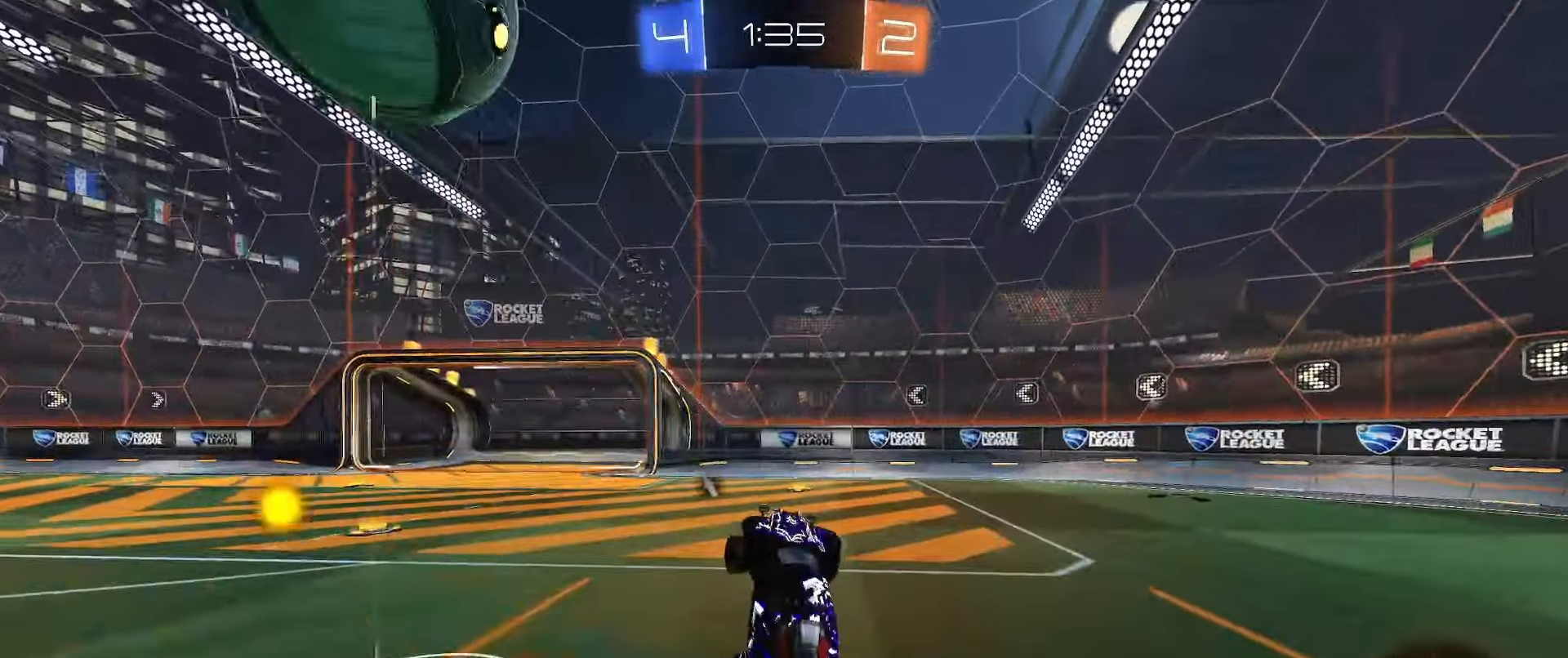
{"buttons": ["L2"], "left_stick": "left", "right_stick": "center", "events": [[200, "Y", "down"], [283, "Y", "up"], [317, "left_stick", "left"], [450, "L2", "down"]]}
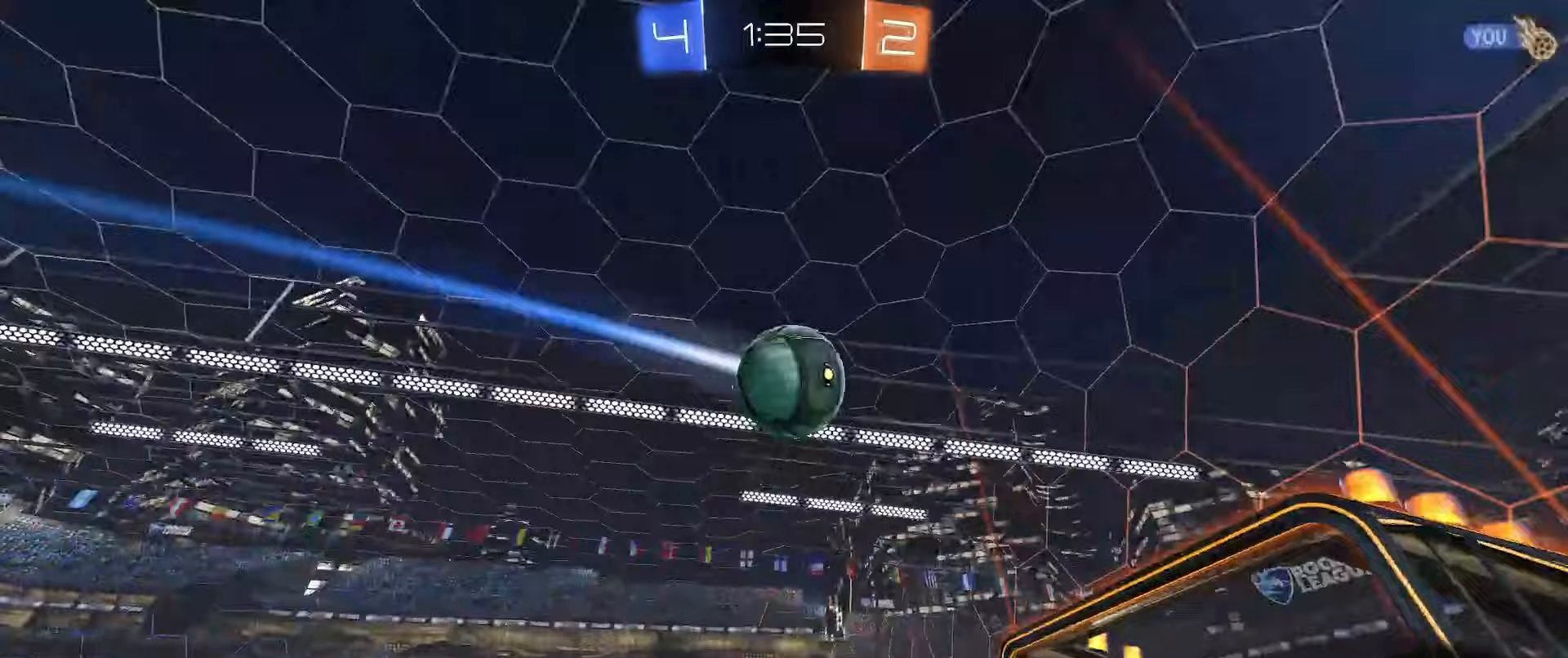
{"buttons": ["B"], "left_stick": "center", "right_stick": "center", "events": [[67, "L2", "up"], [67, "R2", "down"], [250, "A", "down"], [250, "left_stick", "down"], [317, "R2", "up"], [400, "left_stick", "right"], [417, "A", "up"], [467, "B", "down"], [467, "left_stick", "center"]]}
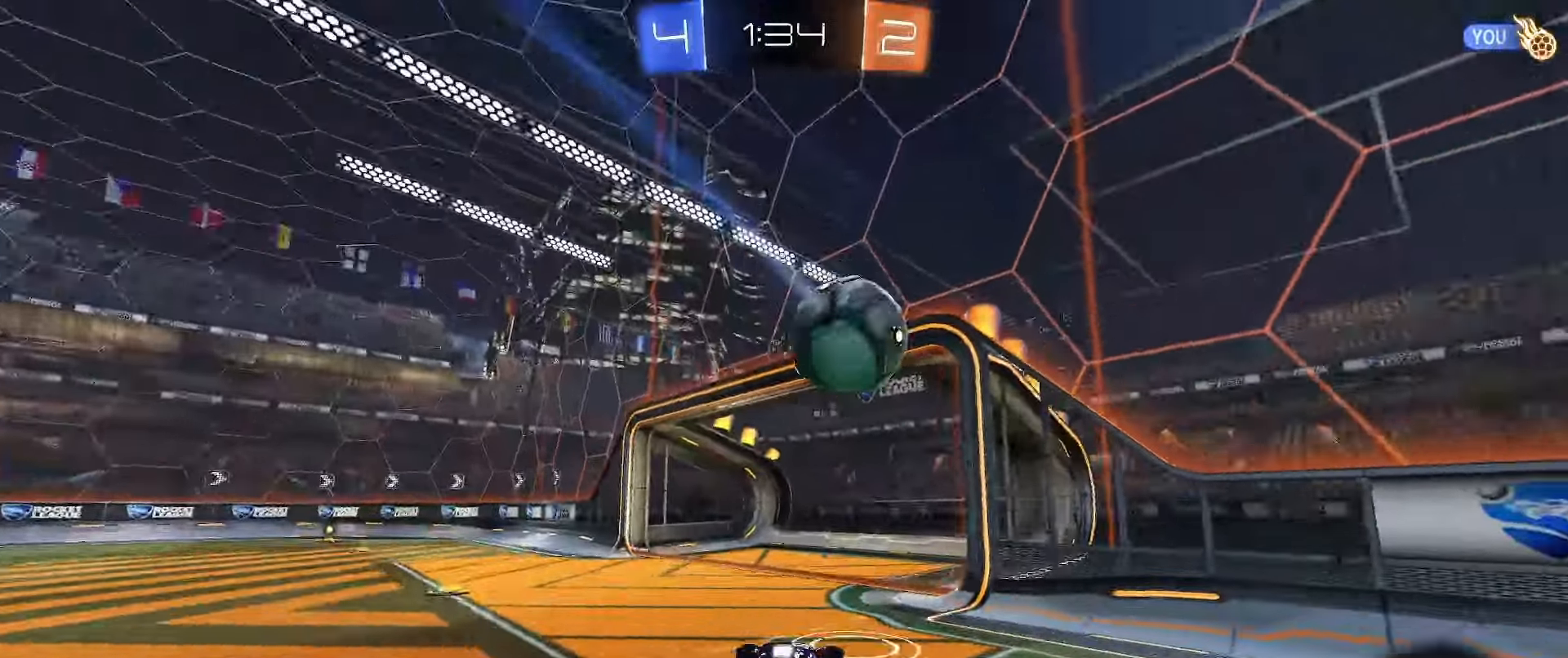
{"buttons": ["B", "L2"], "left_stick": "left", "right_stick": "center", "events": [[317, "left_stick", "up-left"], [367, "L2", "down"], [433, "A", "down"], [483, "left_stick", "left"], [500, "A", "up"]]}
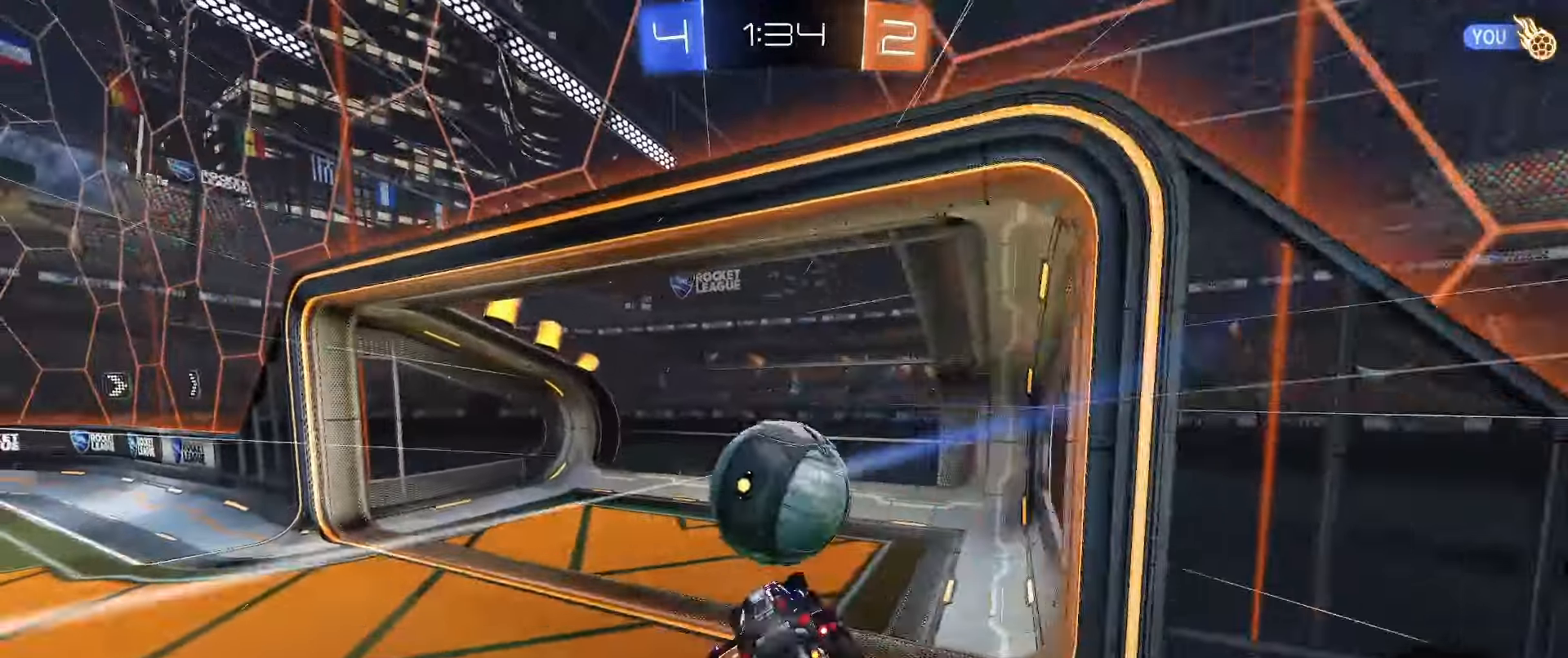
{"buttons": ["Y", "L2"], "left_stick": "down-right", "right_stick": "center", "events": [[17, "left_stick", "down-left"], [183, "B", "up"], [183, "left_stick", "down-right"], [283, "left_stick", "up-right"], [400, "left_stick", "down-right"], [467, "Y", "down"]]}
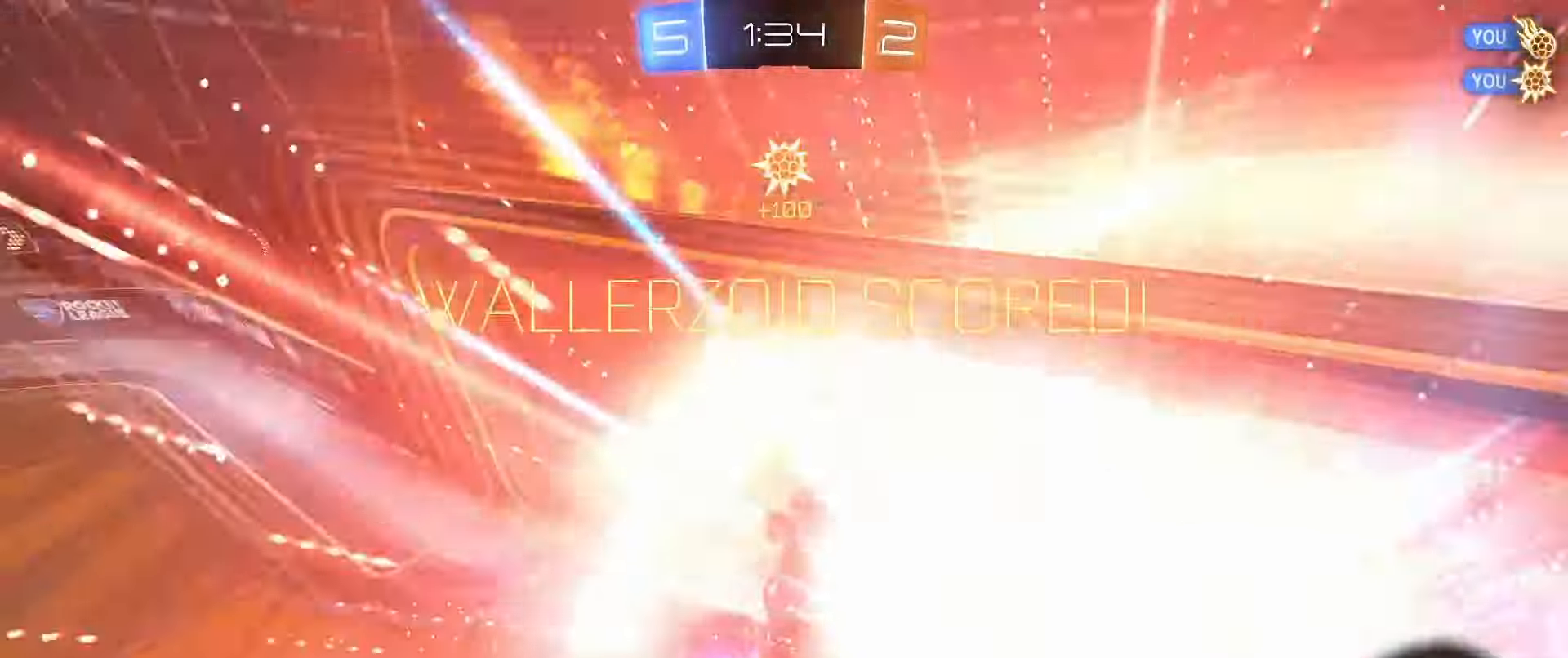
{"buttons": ["L2"], "left_stick": "down-left", "right_stick": "center", "events": [[33, "left_stick", "center"], [50, "Y", "up"], [133, "L2", "up"], [167, "left_stick", "left"], [417, "left_stick", "down-left"], [450, "L2", "down"]]}
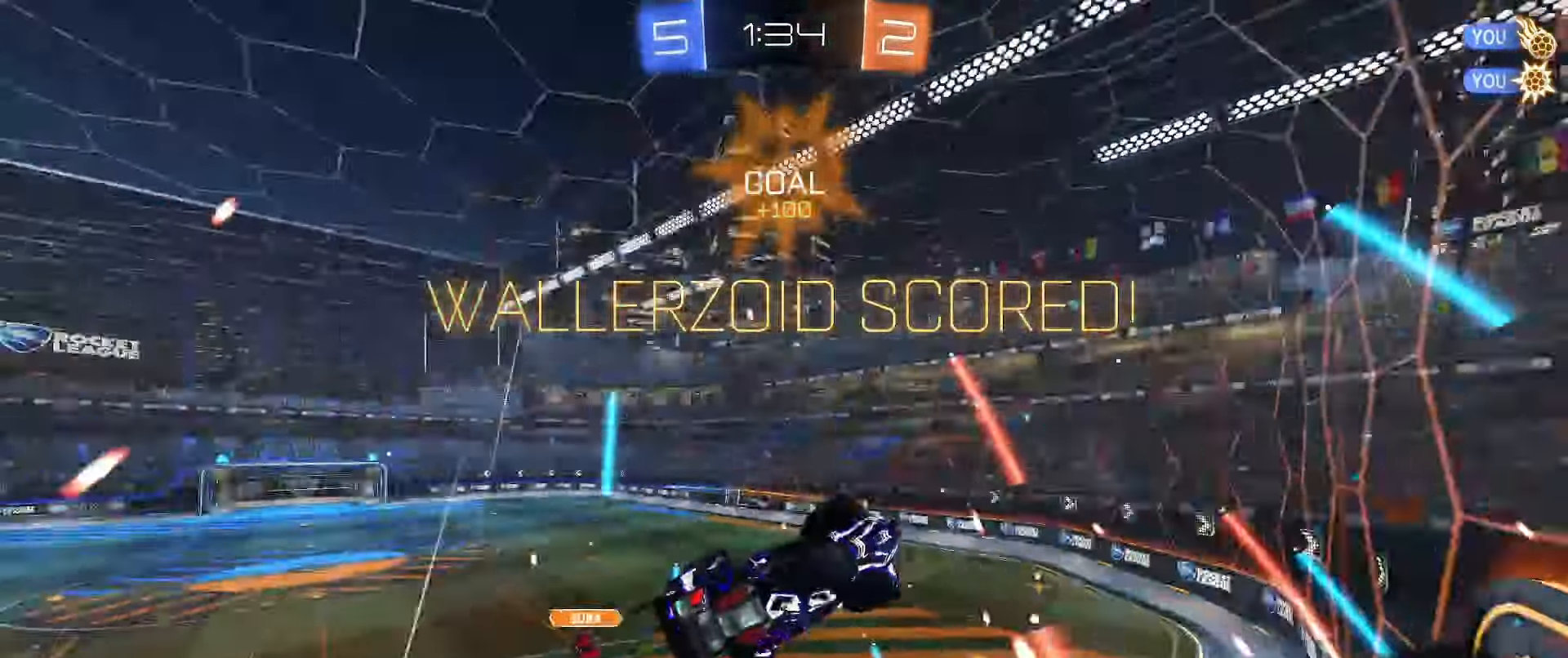
{"buttons": ["L2"], "left_stick": "down-left", "right_stick": "center", "events": [[17, "L2", "up"], [67, "L2", "down"]]}
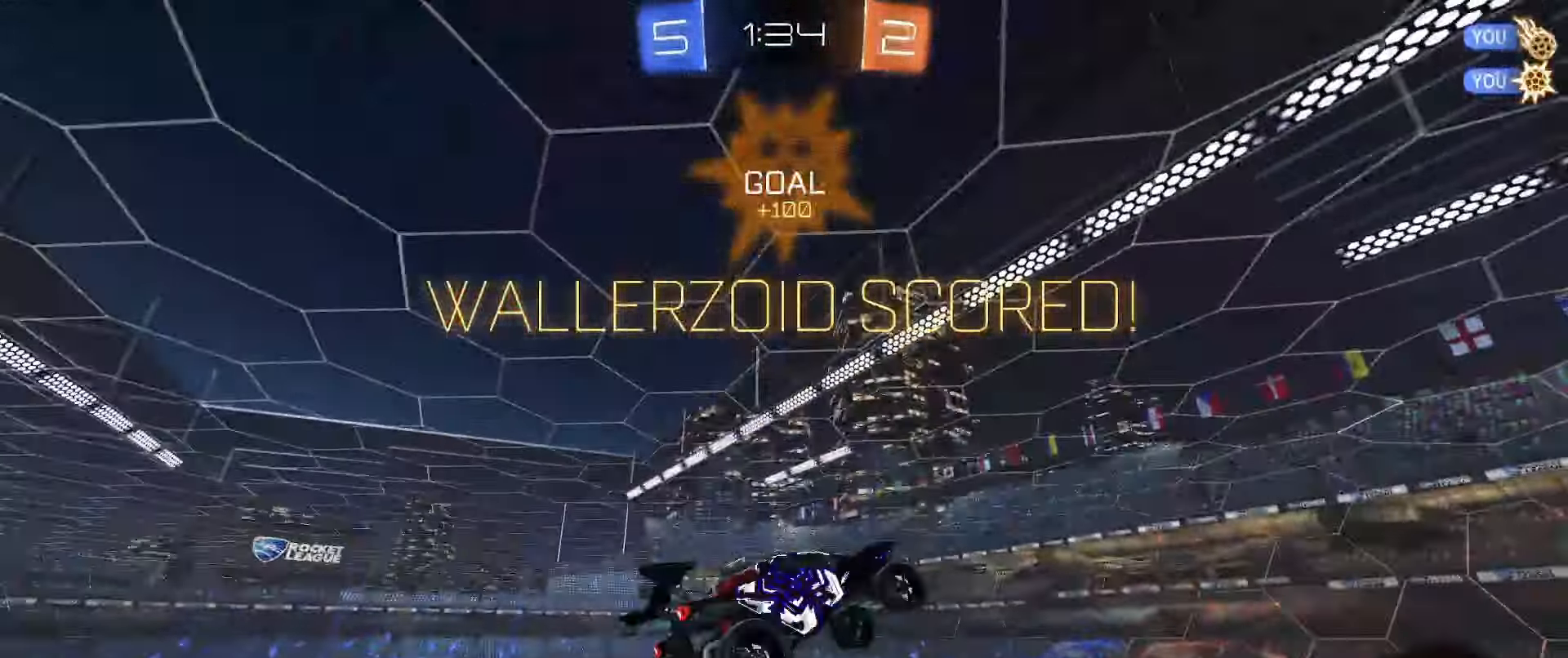
{"buttons": [], "left_stick": "center", "right_stick": "center", "events": [[50, "B", "down"], [83, "left_stick", "down-right"], [150, "B", "up"], [183, "L2", "up"], [217, "B", "down"], [233, "left_stick", "center"], [267, "L2", "down"], [283, "left_stick", "down"], [400, "L2", "up"], [417, "left_stick", "center"], [483, "B", "up"]]}
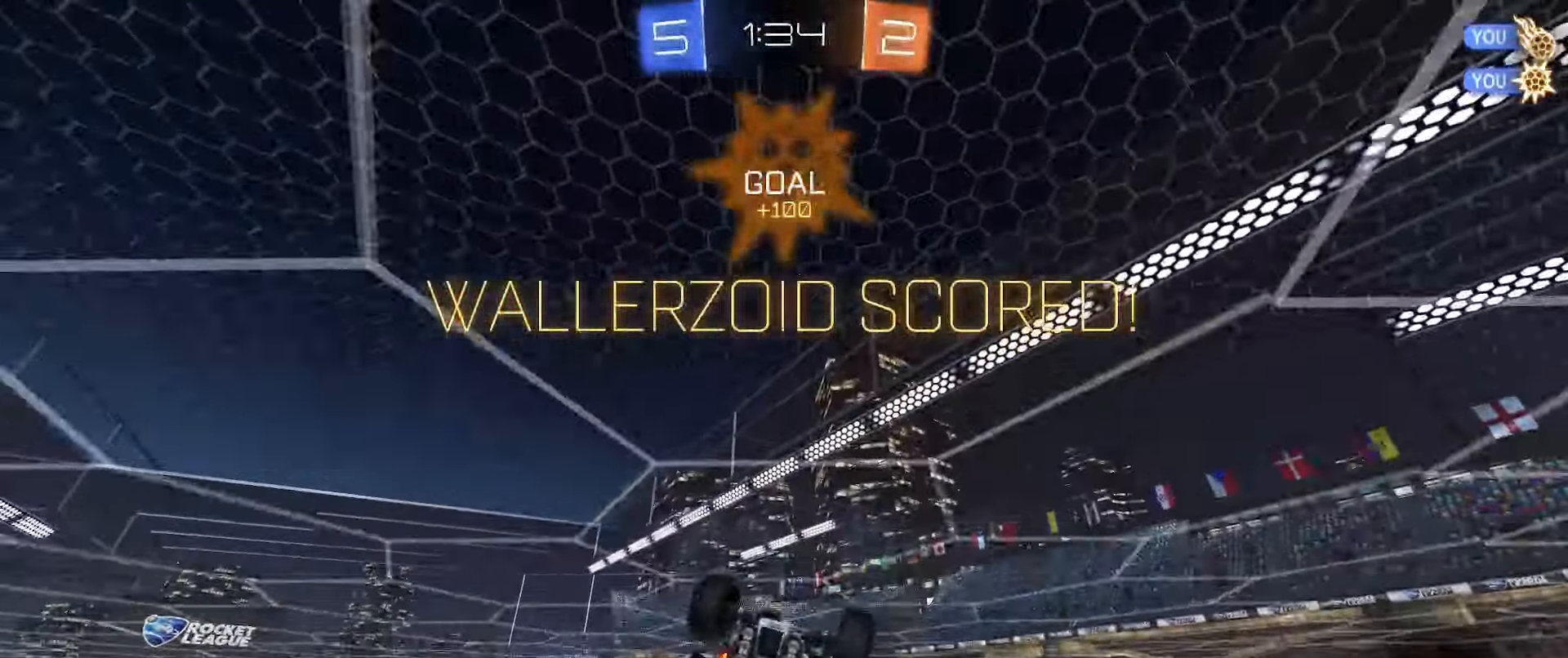
{"buttons": ["R2"], "left_stick": "right", "right_stick": "center", "events": [[167, "A", "down"], [283, "A", "up"], [283, "R2", "down"], [283, "left_stick", "right"]]}
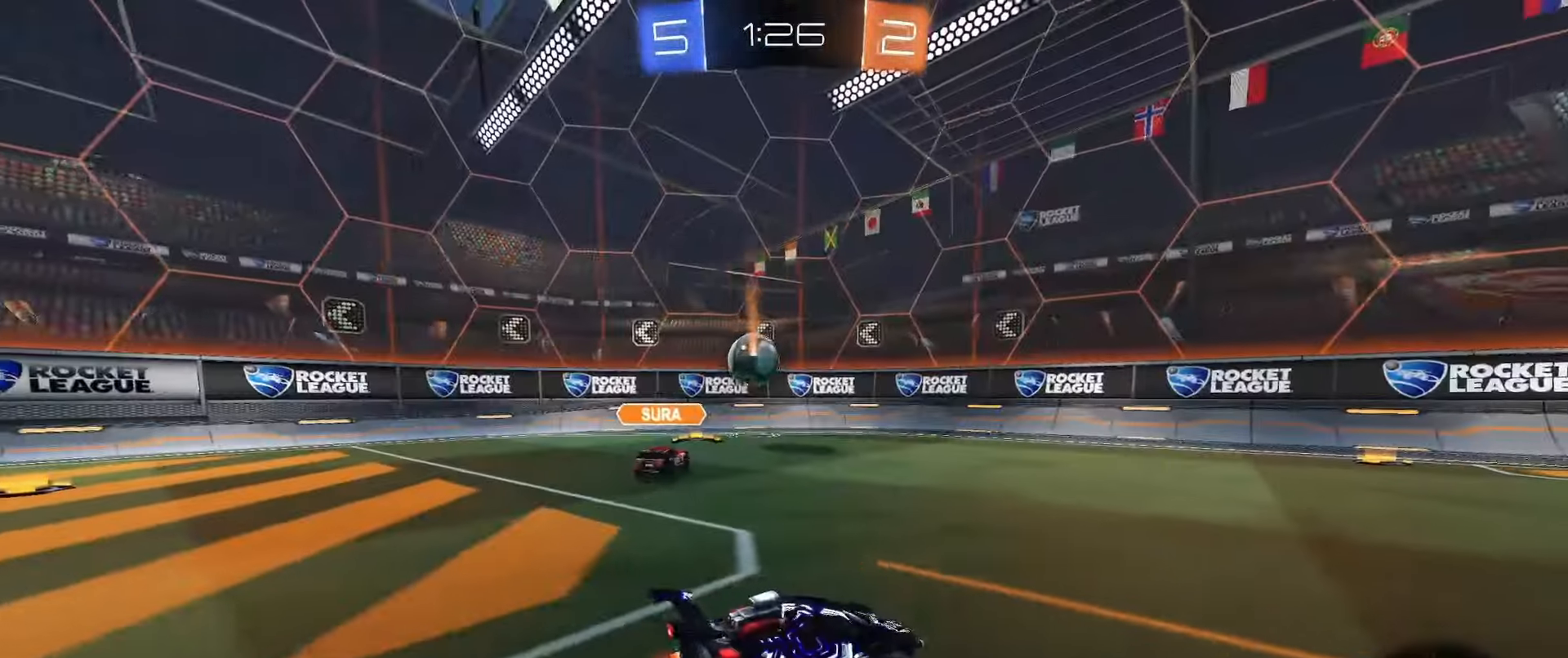
{"buttons": ["L1", "R2"], "left_stick": "right", "right_stick": "center", "events": [[17, "L1", "down"], [100, "L1", "up"], [250, "L1", "down"]]}
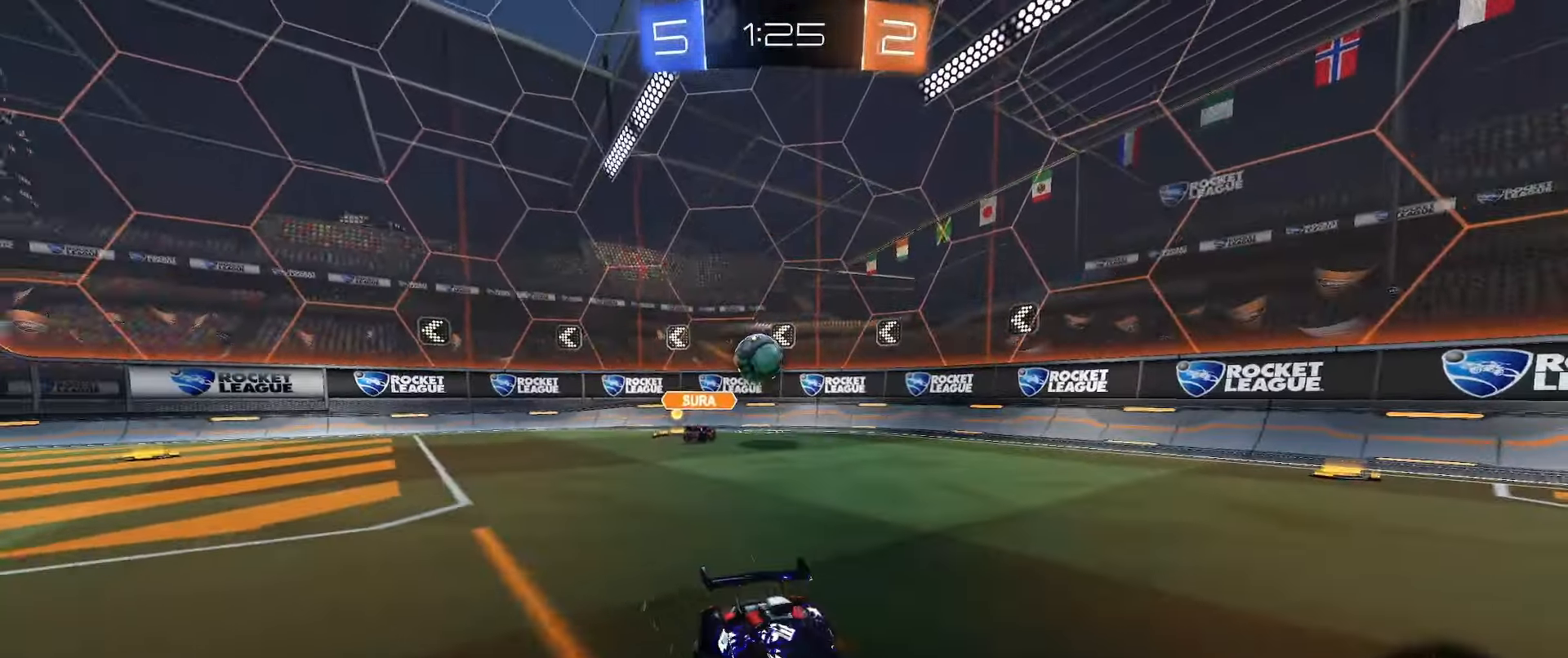
{"buttons": ["R2"], "left_stick": "center", "right_stick": "center", "events": [[317, "L1", "up"], [367, "left_stick", "down"], [433, "left_stick", "center"]]}
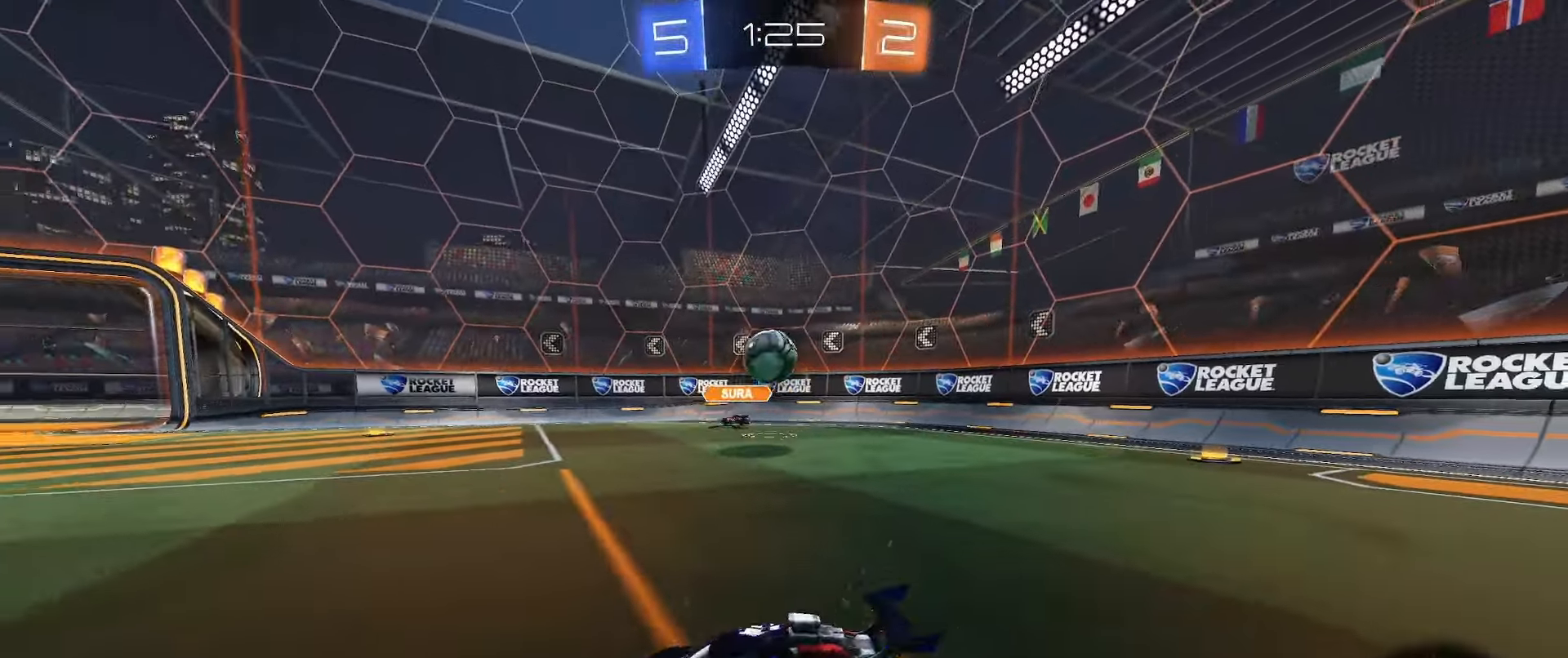
{"buttons": ["R2"], "left_stick": "down-right", "right_stick": "center", "events": [[50, "left_stick", "right"], [383, "left_stick", "down-right"]]}
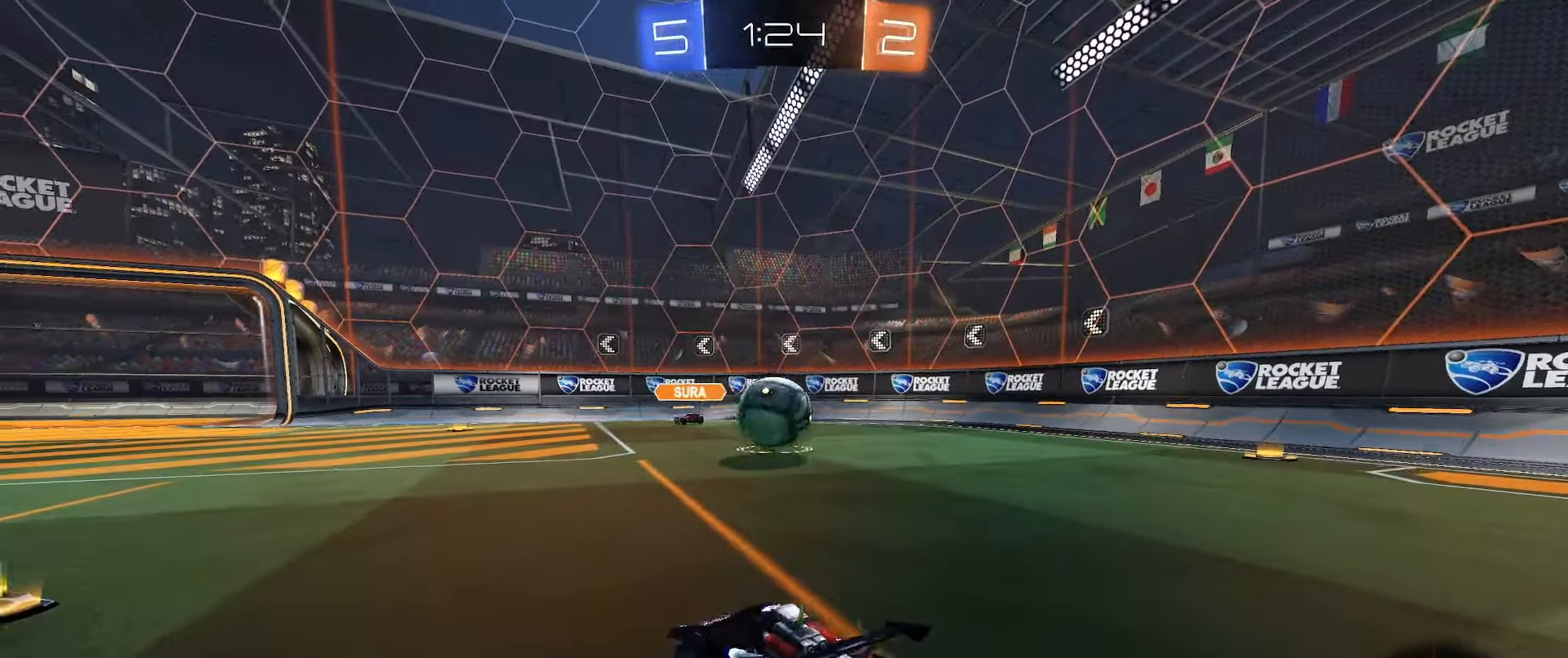
{"buttons": ["R2"], "left_stick": "center", "right_stick": "center", "events": [[150, "left_stick", "center"], [300, "left_stick", "down-left"], [400, "left_stick", "center"]]}